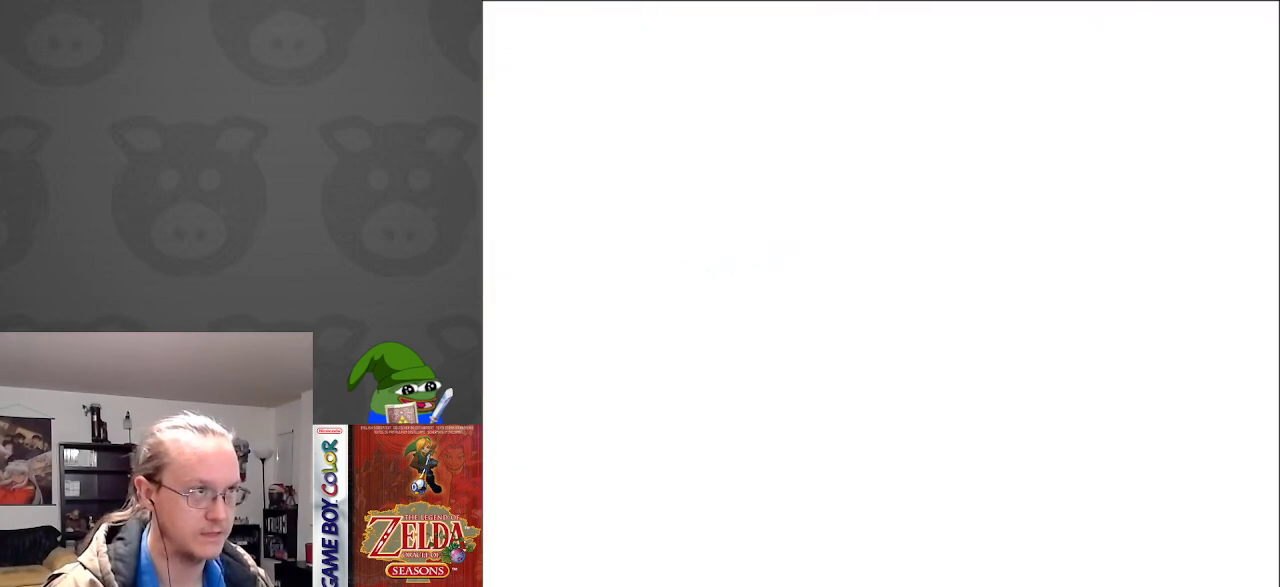
Gameplay with a controller (Nintendo layout); each line is a JSON object with the inputs held at the frame after it. "events" lists button and stick changes between this image and that frame as [ms after this image, input, new state], when the widget could be followed in between. Not read: L3 R3.
{"buttons": [], "events": [[83, "DPAD_DOWN", "down"], [167, "A", "down"], [167, "DPAD_DOWN", "up"], [250, "A", "up"]]}
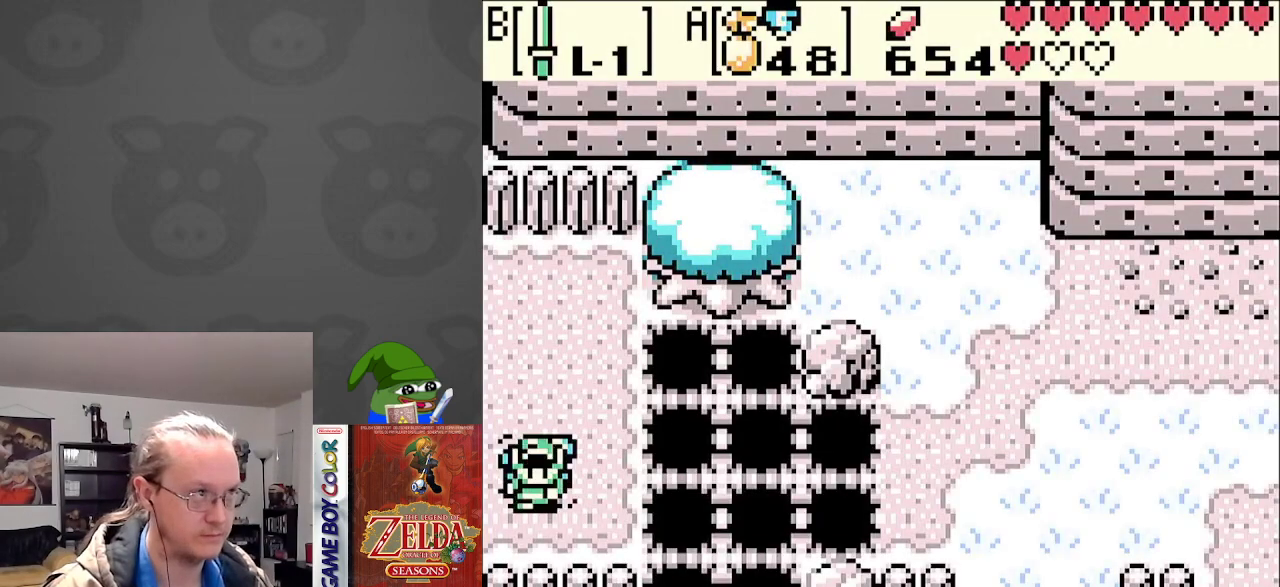
{"buttons": [], "events": []}
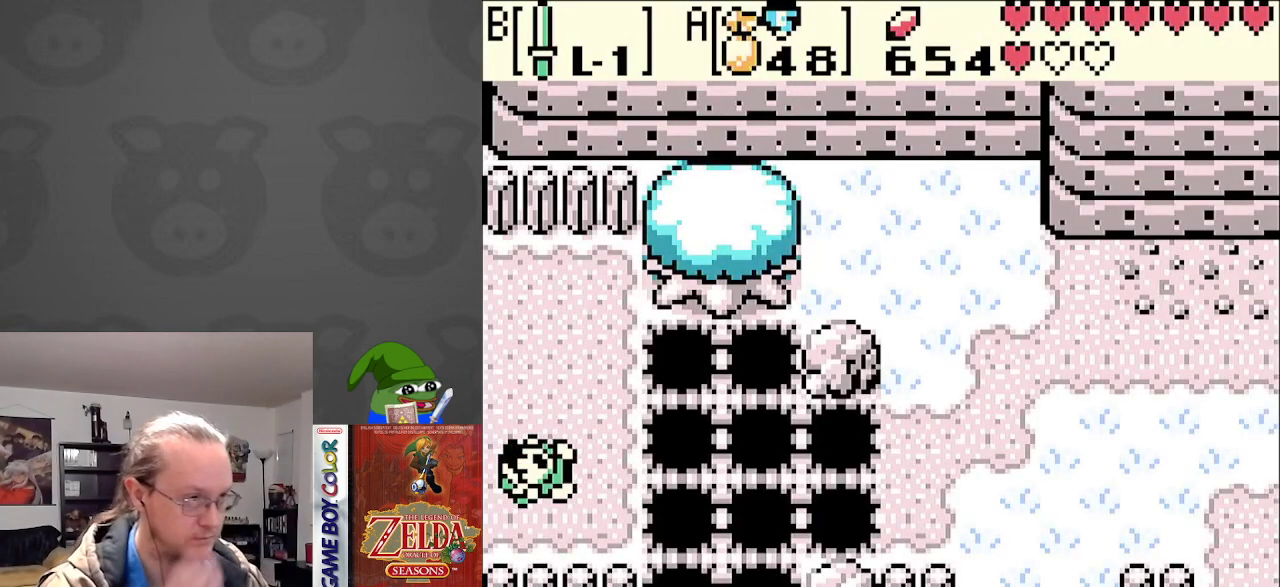
{"buttons": [], "events": []}
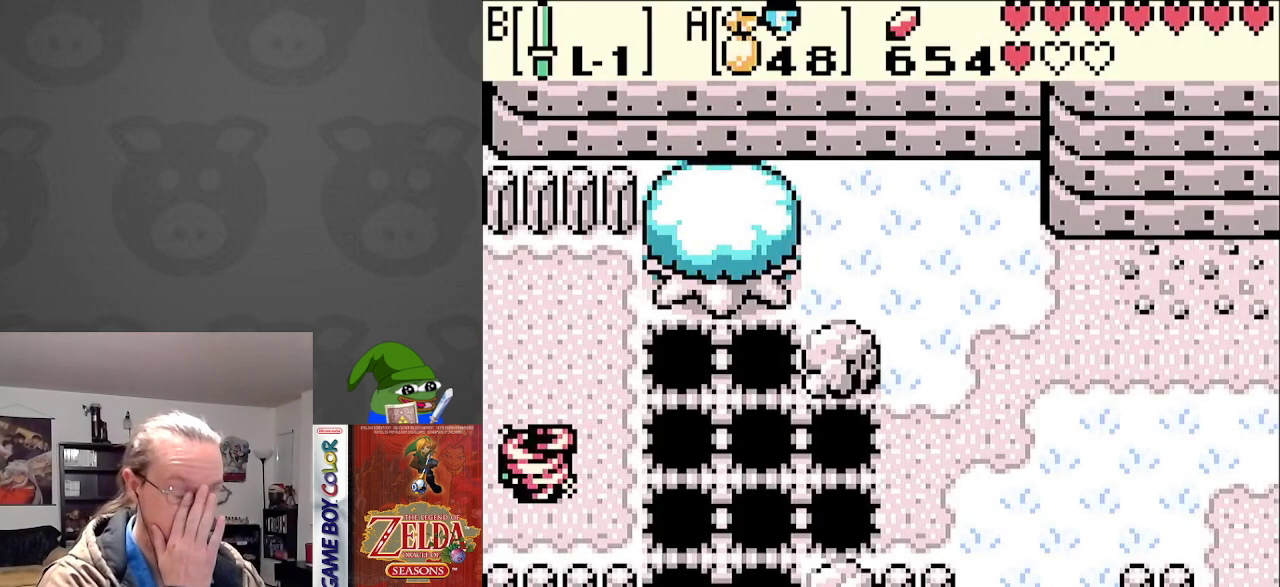
{"buttons": [], "events": []}
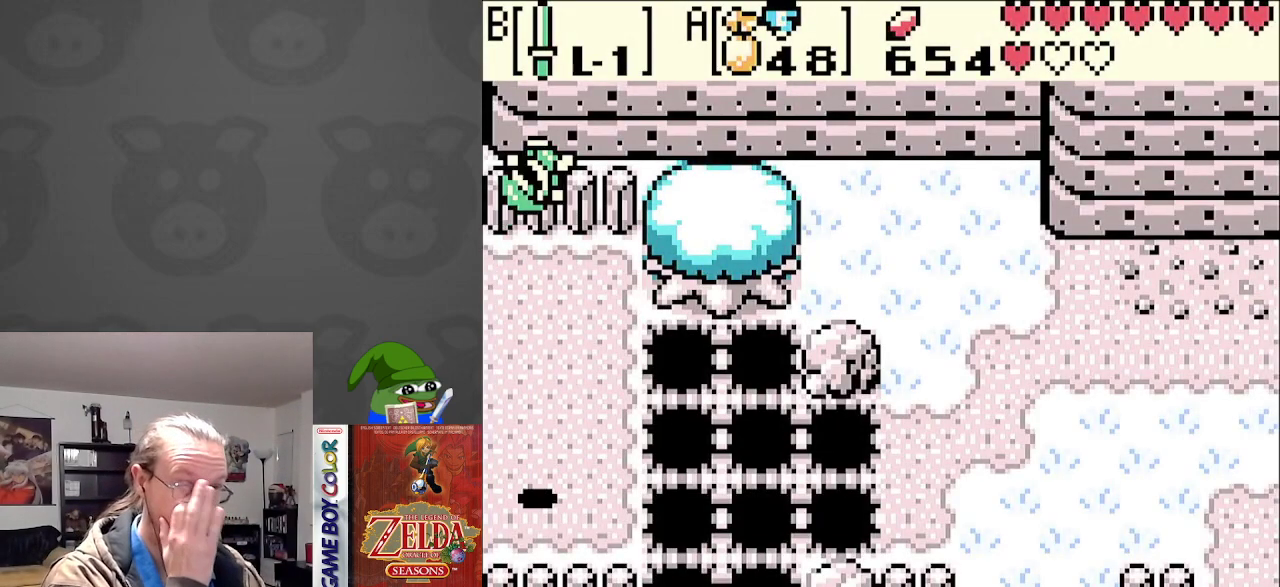
{"buttons": [], "events": []}
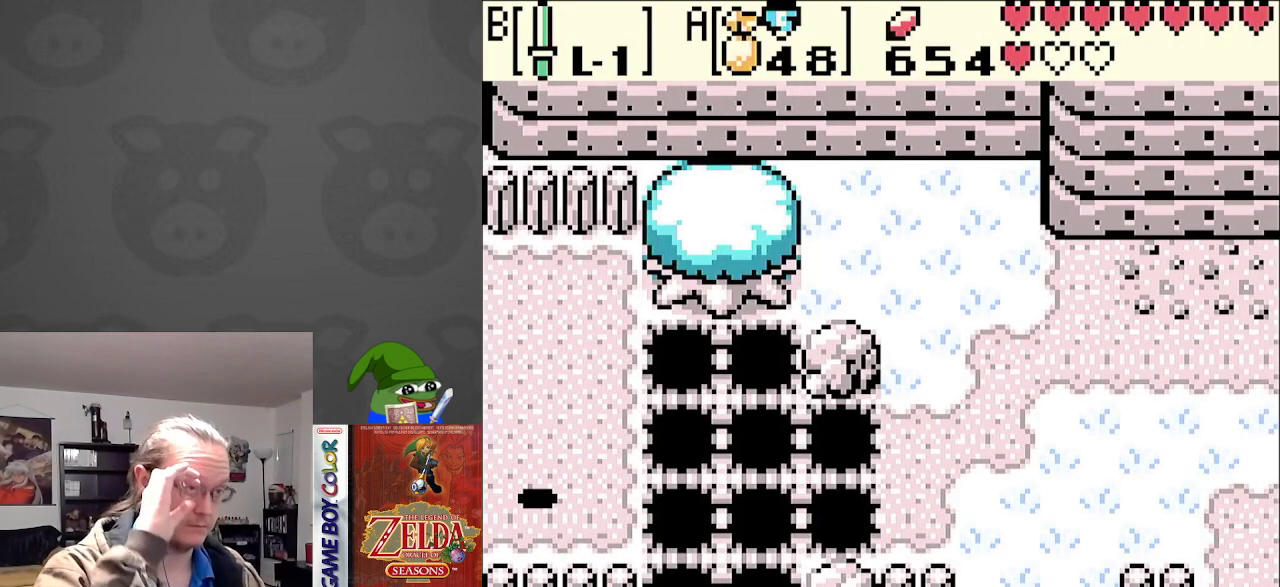
{"buttons": [], "events": []}
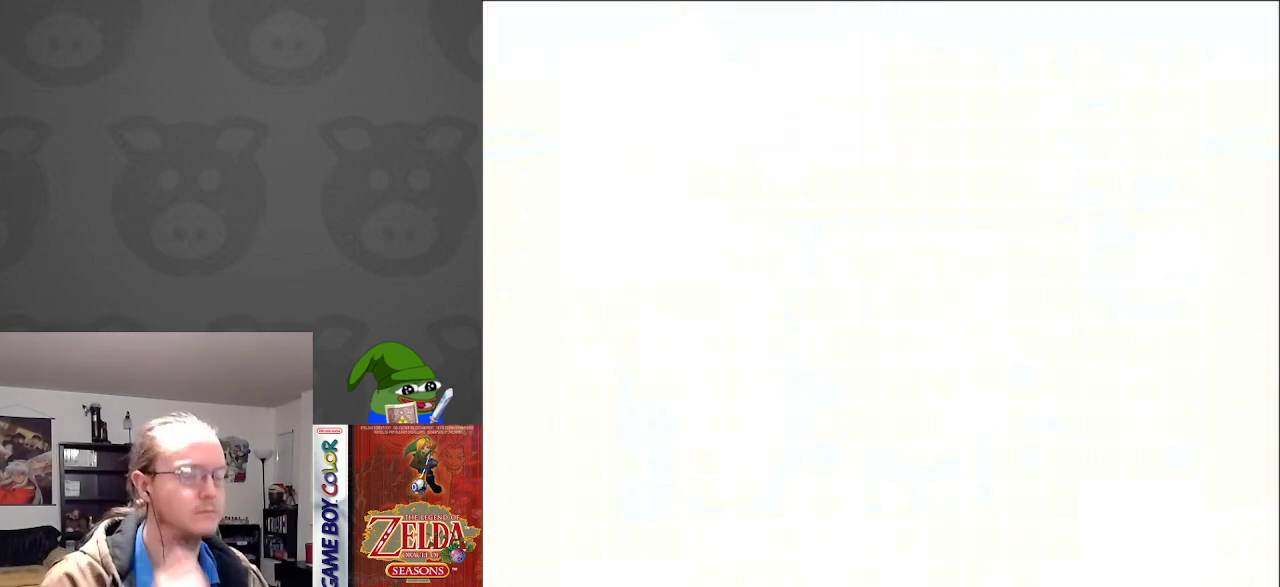
{"buttons": [], "events": []}
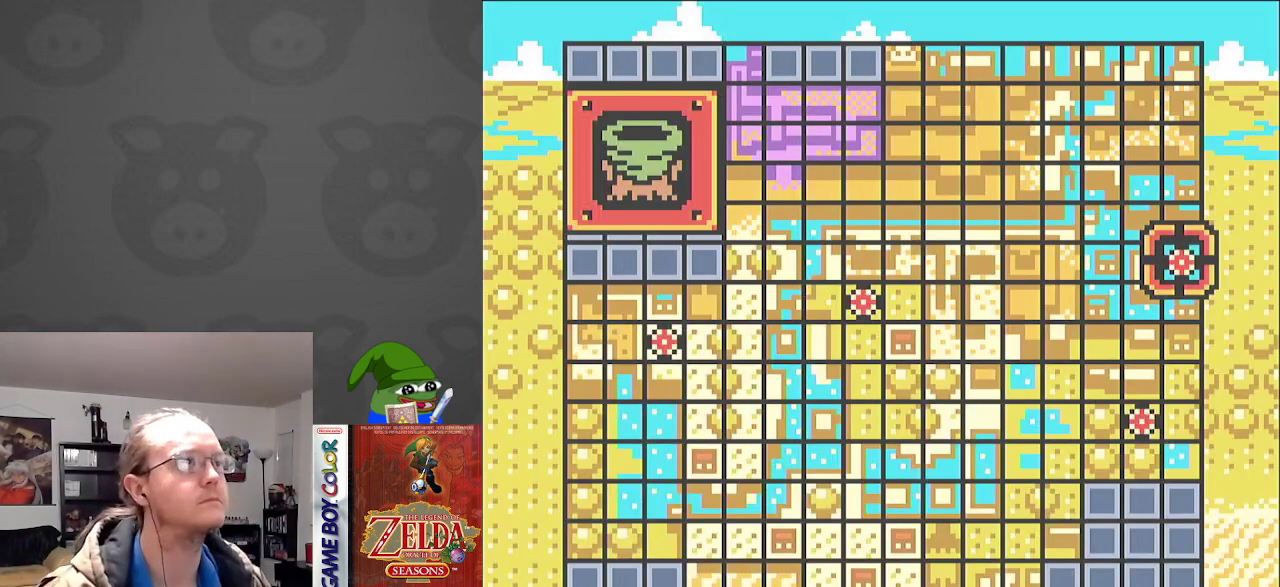
{"buttons": [], "events": []}
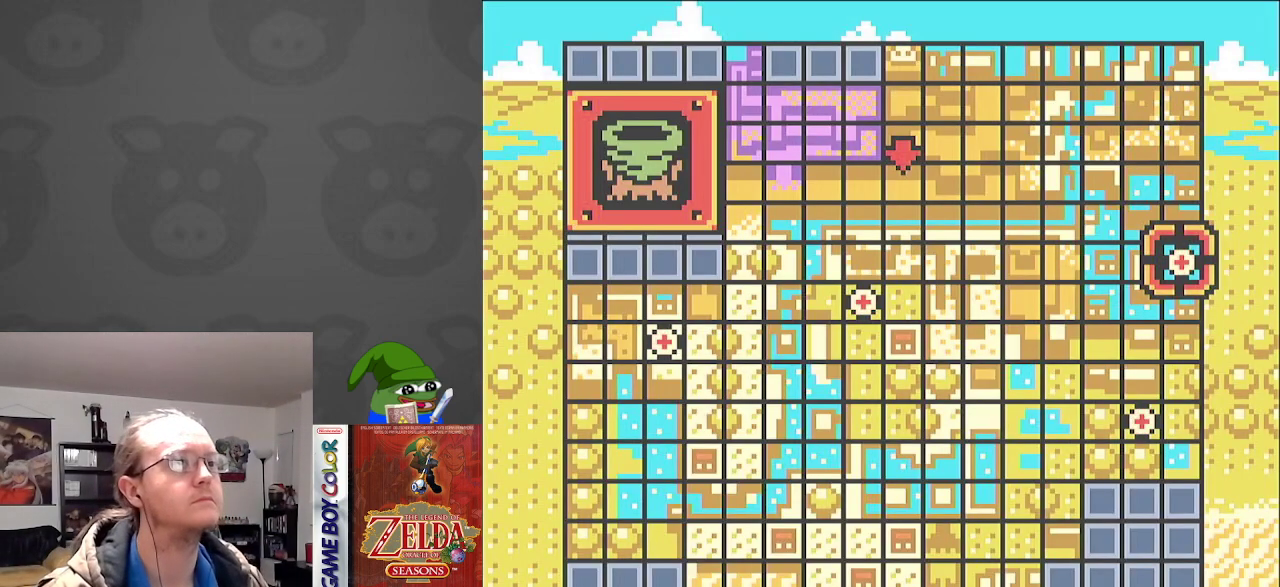
{"buttons": [], "events": [[250, "DPAD_RIGHT", "down"], [417, "DPAD_RIGHT", "up"]]}
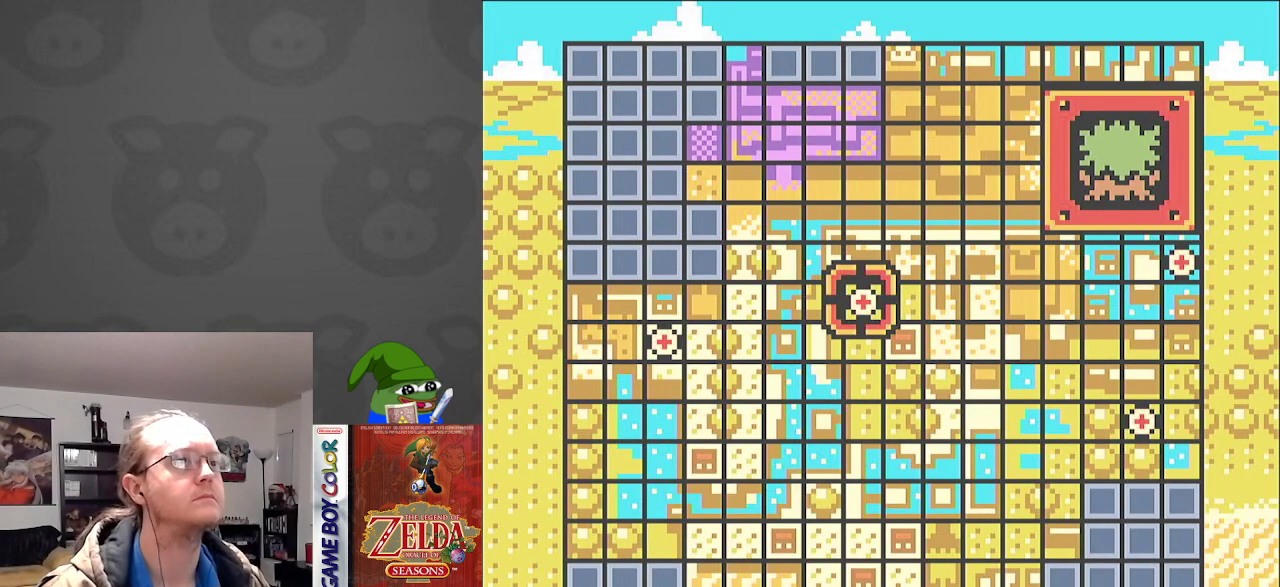
{"buttons": ["DPAD_LEFT"], "events": [[450, "DPAD_LEFT", "down"]]}
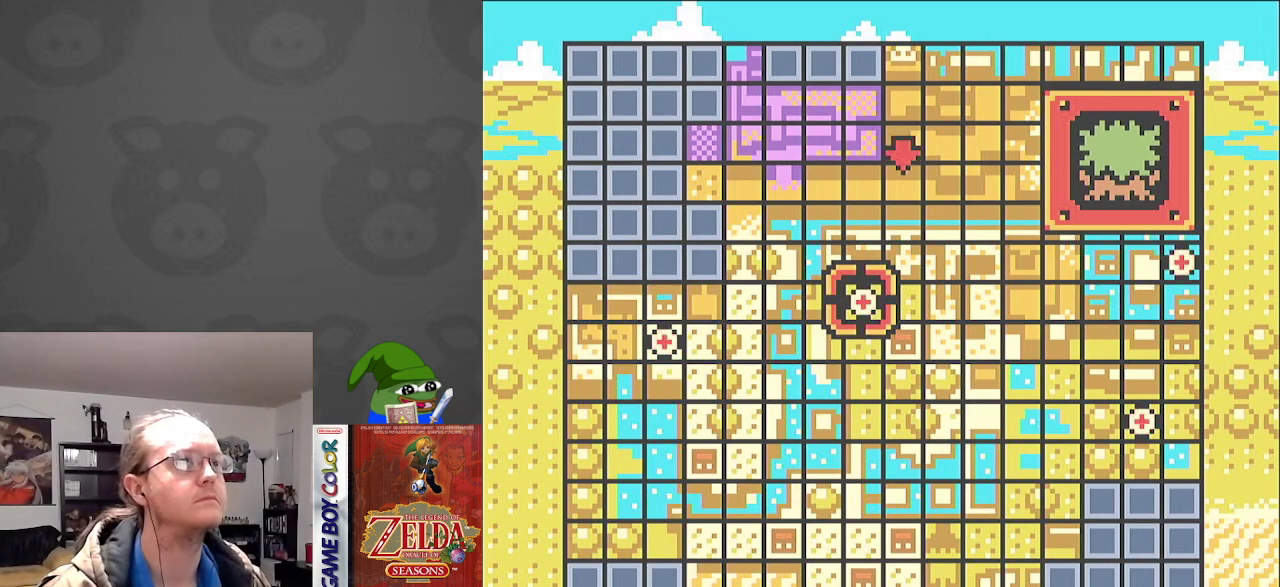
{"buttons": [], "events": [[67, "DPAD_LEFT", "up"]]}
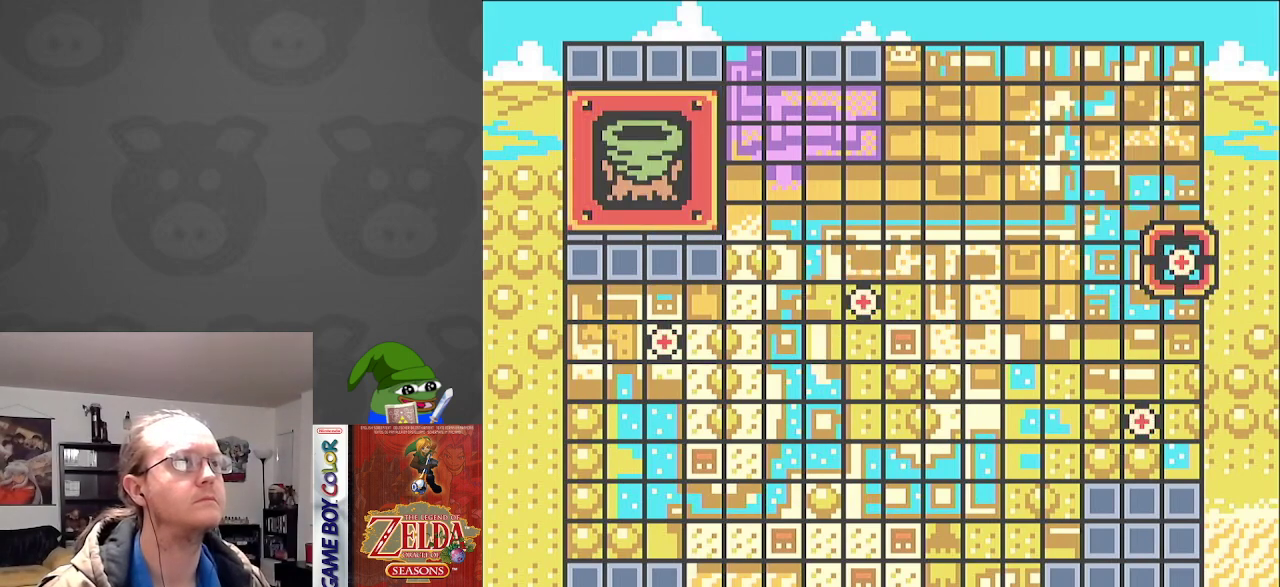
{"buttons": ["DPAD_RIGHT"], "events": [[417, "DPAD_RIGHT", "down"]]}
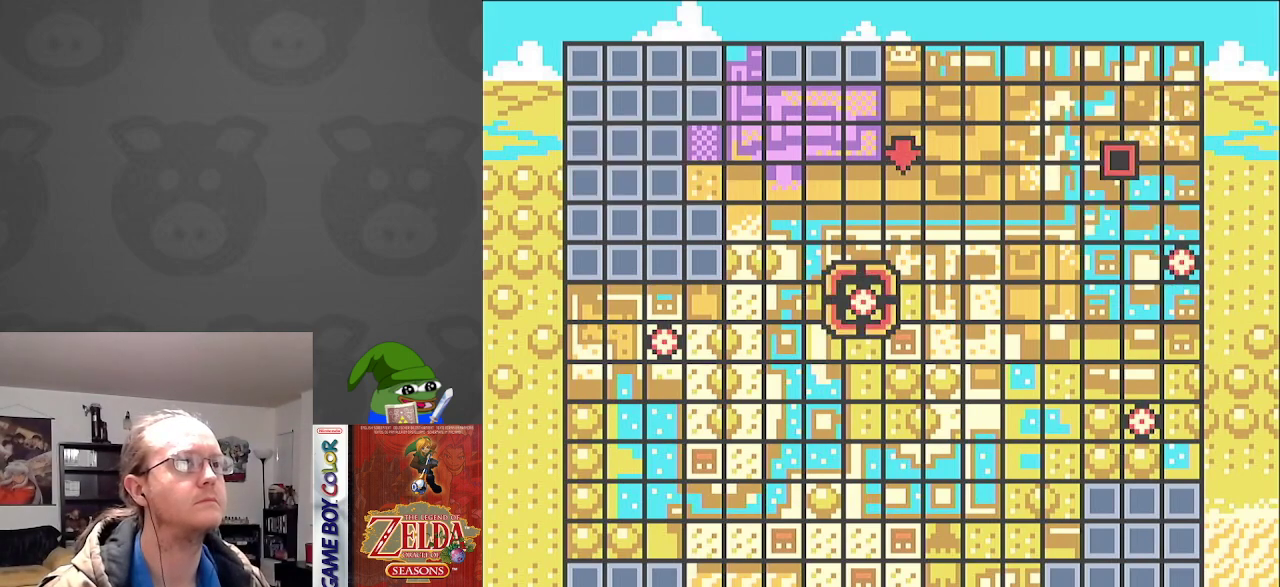
{"buttons": [], "events": [[67, "DPAD_RIGHT", "up"]]}
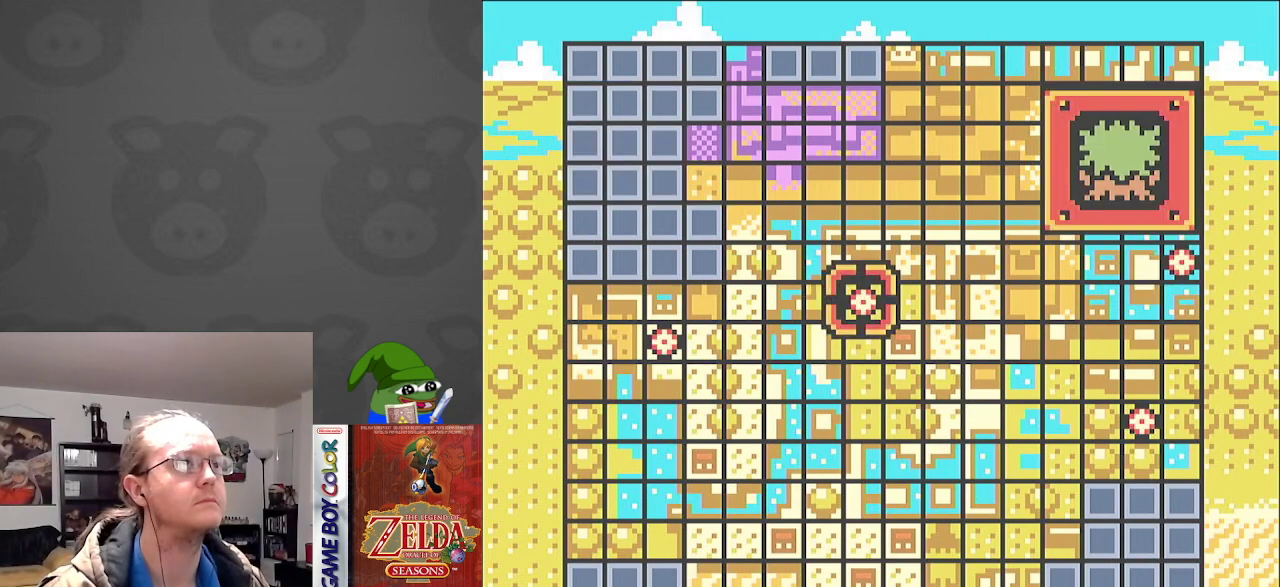
{"buttons": [], "events": [[217, "DPAD_RIGHT", "down"], [367, "DPAD_RIGHT", "up"]]}
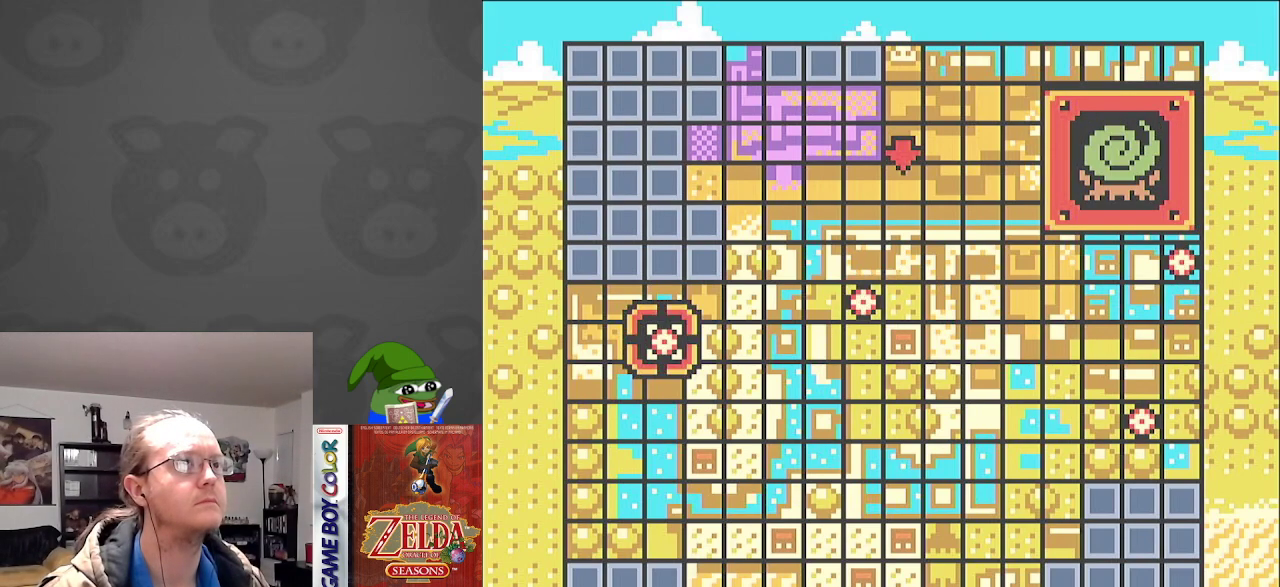
{"buttons": [], "events": []}
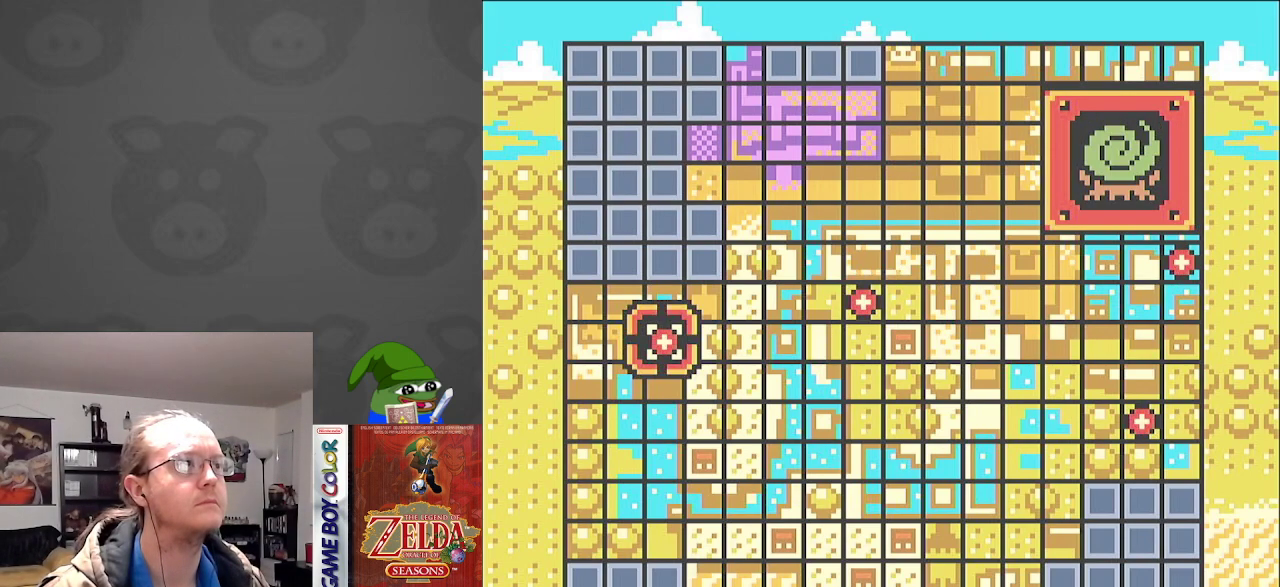
{"buttons": ["DPAD_RIGHT"], "events": [[33, "DPAD_RIGHT", "down"], [200, "DPAD_RIGHT", "up"], [450, "DPAD_RIGHT", "down"]]}
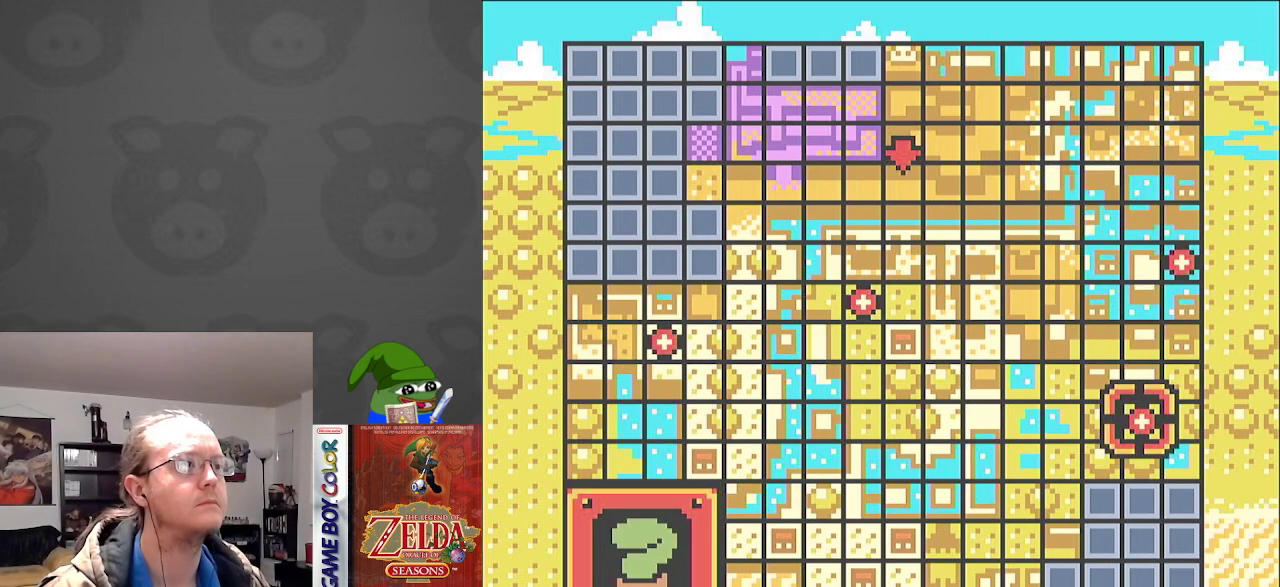
{"buttons": [], "events": [[117, "DPAD_RIGHT", "up"]]}
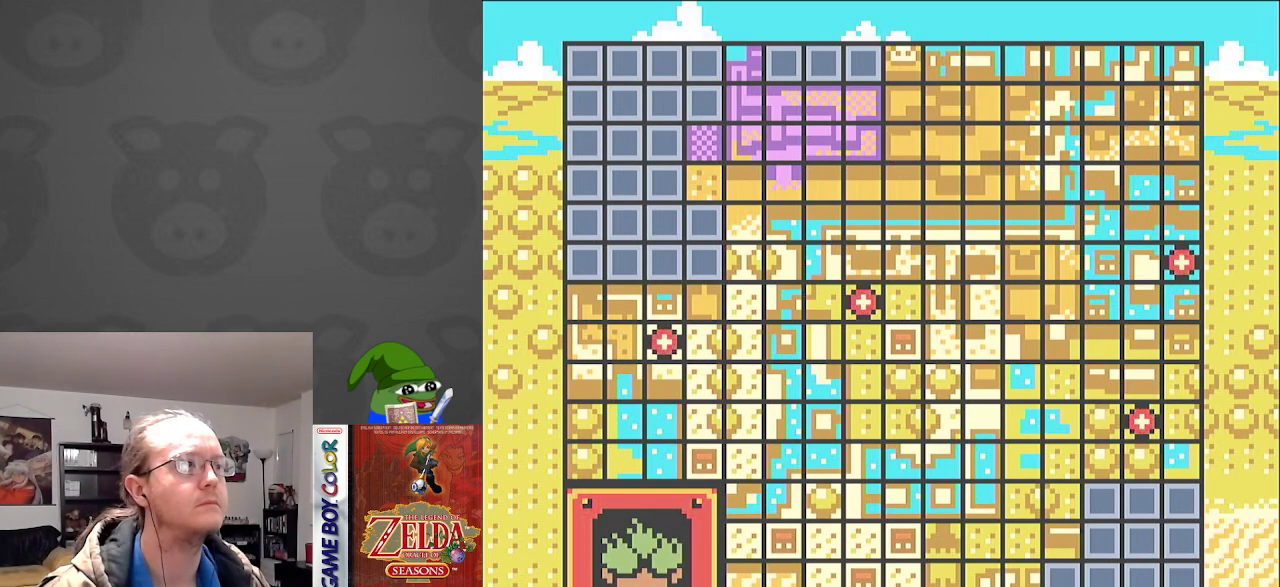
{"buttons": [], "events": []}
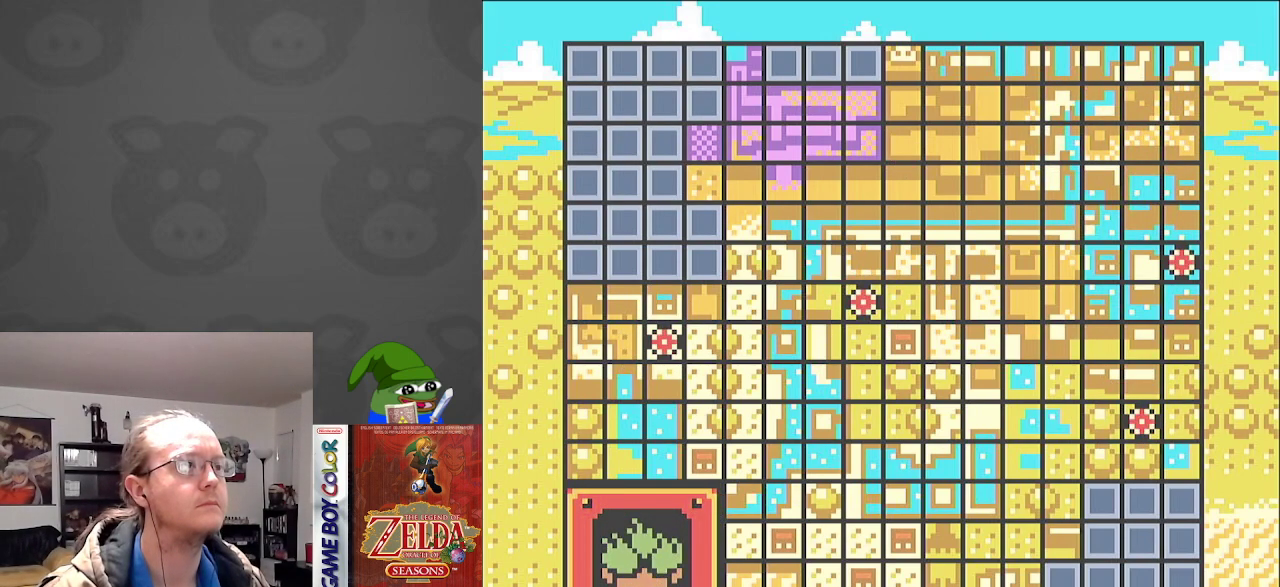
{"buttons": [], "events": []}